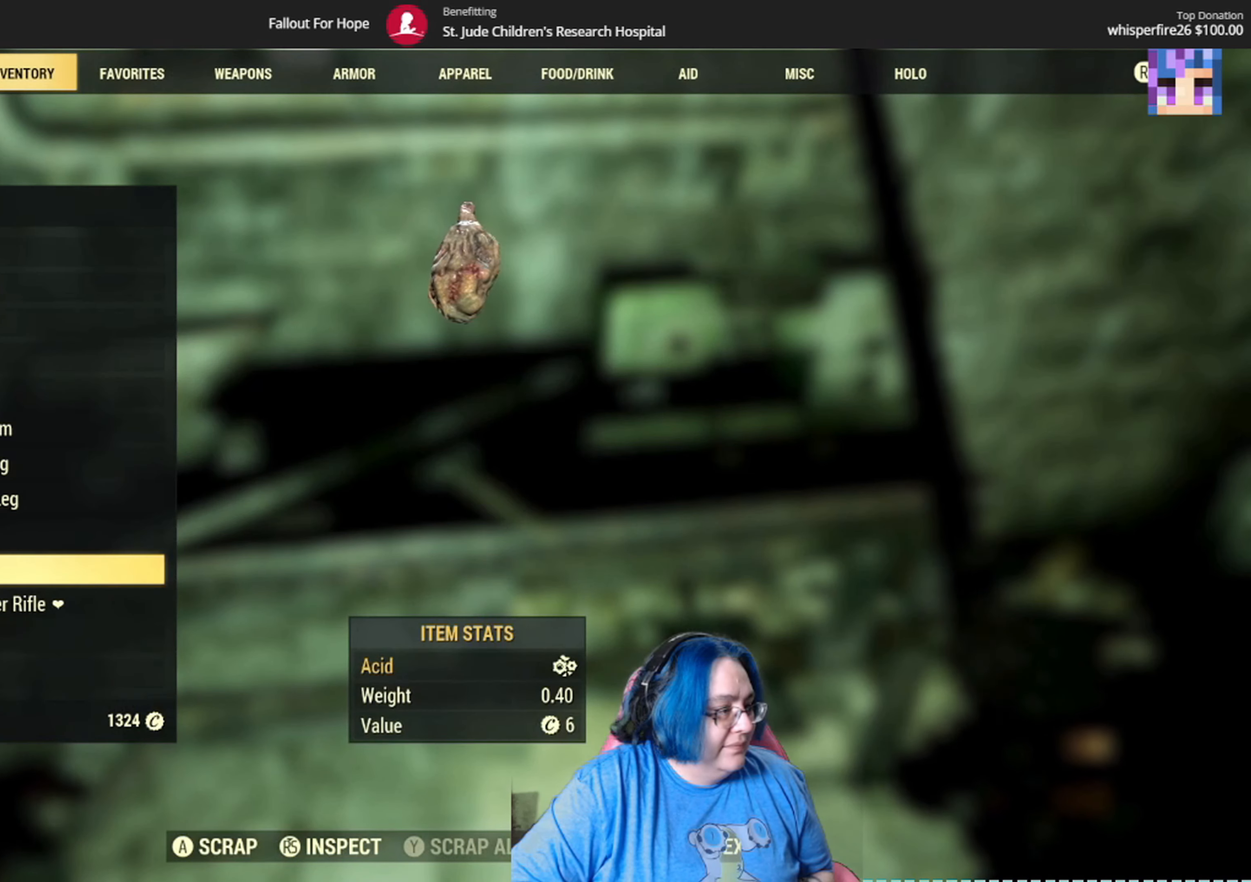
Gameplay with a controller (Xbox layout); each line is a JSON object with the inputs held at the frame after it. "events" lists button and stick changes between this image and that frame as [ms after this image, input, new state], when the widget could be followed in between.
{"buttons": ["A"], "left_stick": "center", "right_stick": "center", "events": [[33, "A", "down"], [167, "A", "up"], [434, "A", "down"]]}
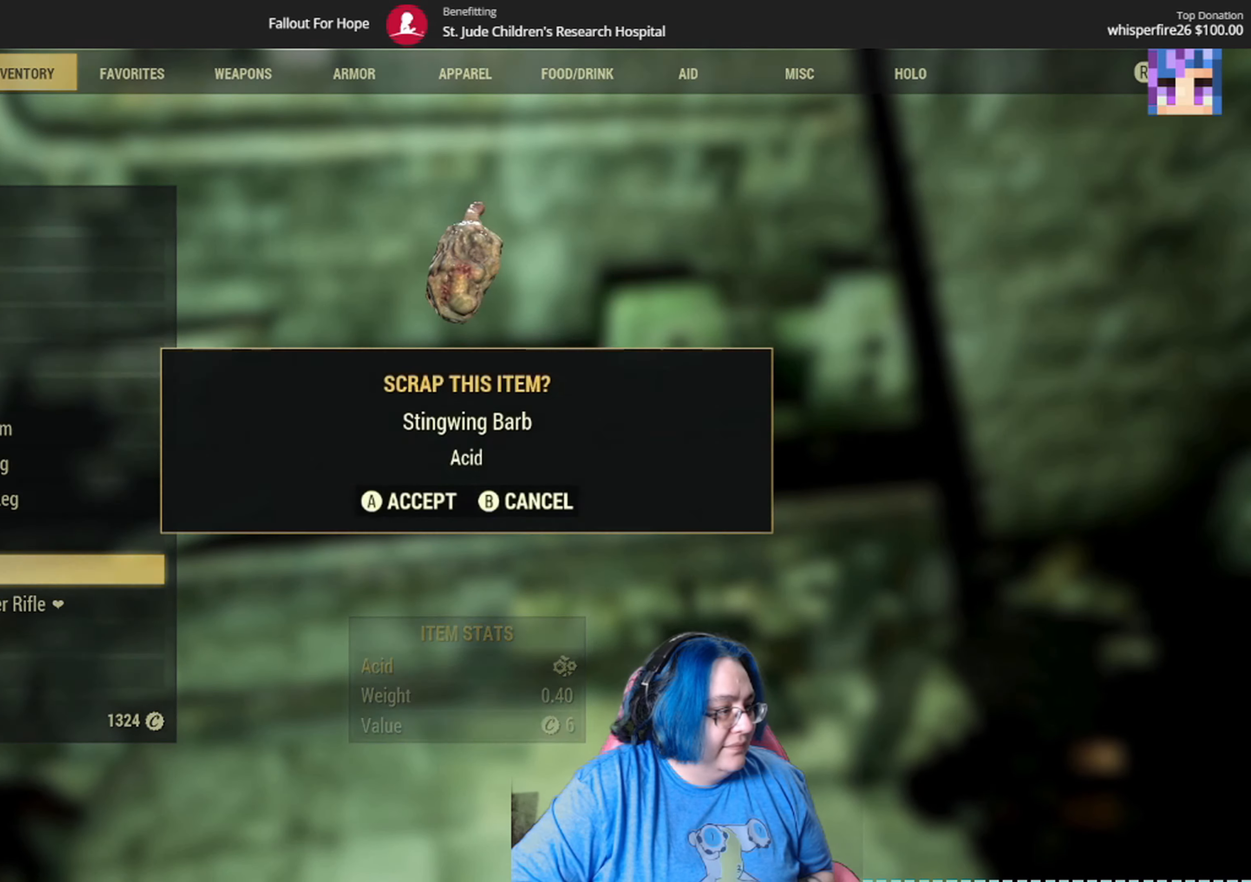
{"buttons": ["DPAD_DOWN"], "left_stick": "center", "right_stick": "center", "events": [[67, "A", "up"], [501, "DPAD_DOWN", "down"]]}
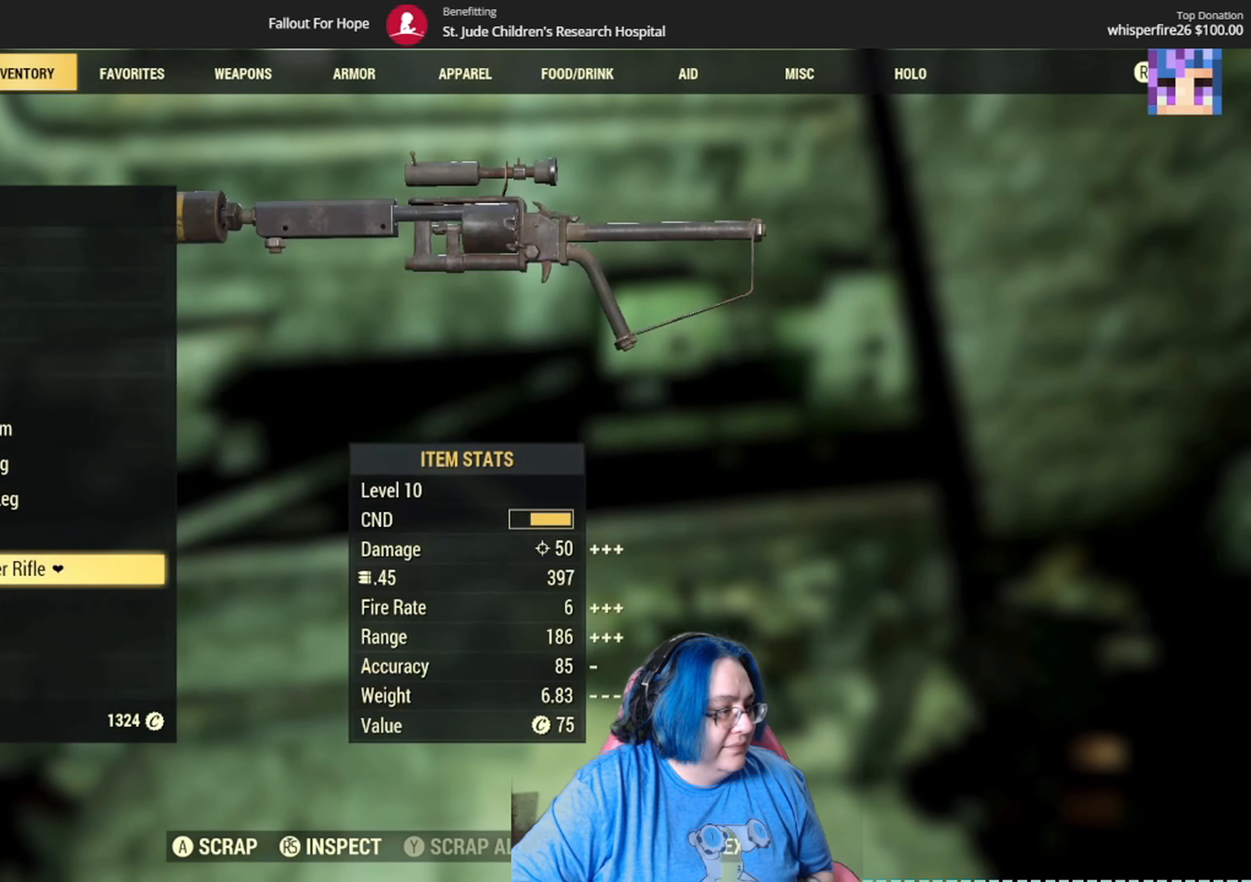
{"buttons": [], "left_stick": "center", "right_stick": "center", "events": [[133, "DPAD_DOWN", "up"], [267, "DPAD_DOWN", "down"], [400, "DPAD_DOWN", "up"]]}
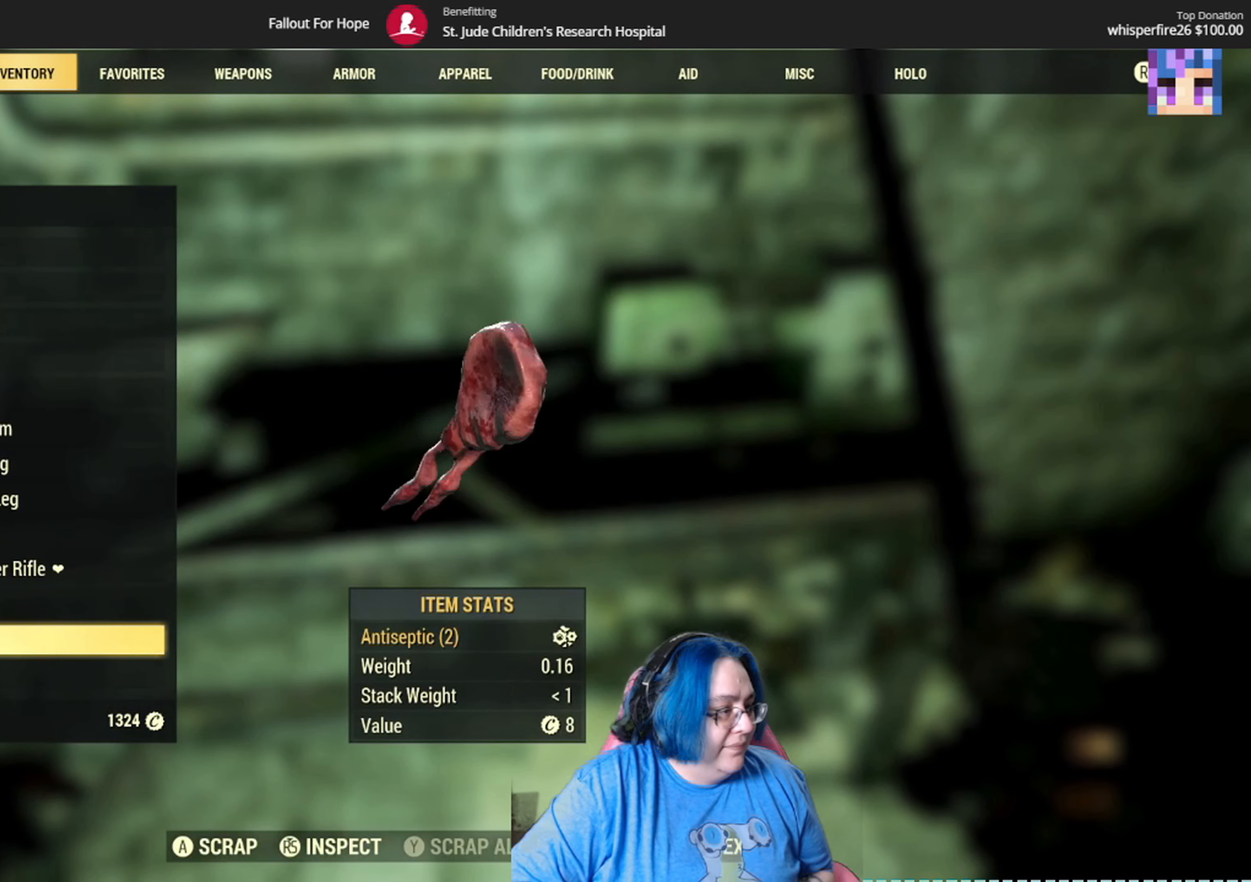
{"buttons": ["DPAD_DOWN"], "left_stick": "center", "right_stick": "center", "events": [[200, "DPAD_DOWN", "down"], [367, "DPAD_DOWN", "up"], [467, "DPAD_DOWN", "down"]]}
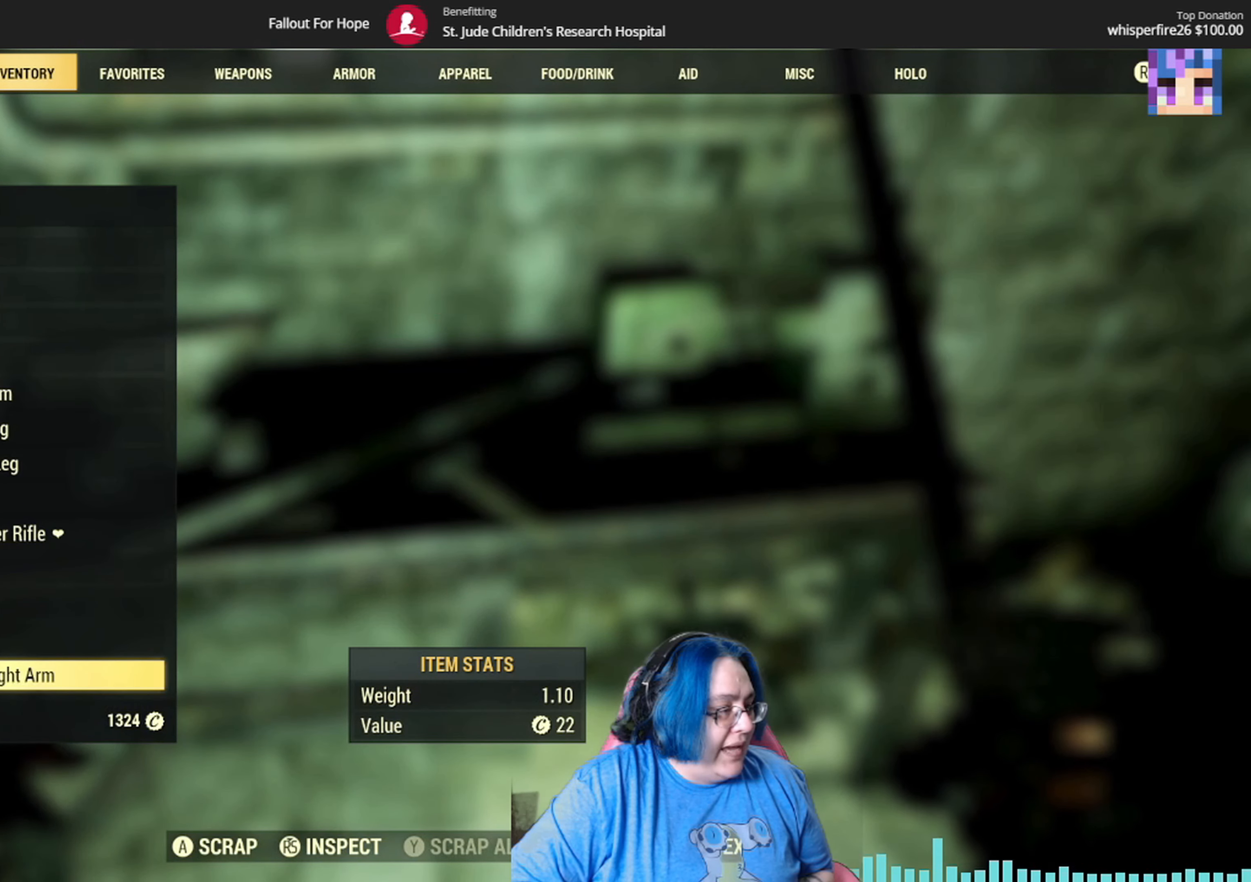
{"buttons": [], "left_stick": "center", "right_stick": "center", "events": [[100, "DPAD_DOWN", "up"], [267, "DPAD_DOWN", "down"], [434, "DPAD_DOWN", "up"]]}
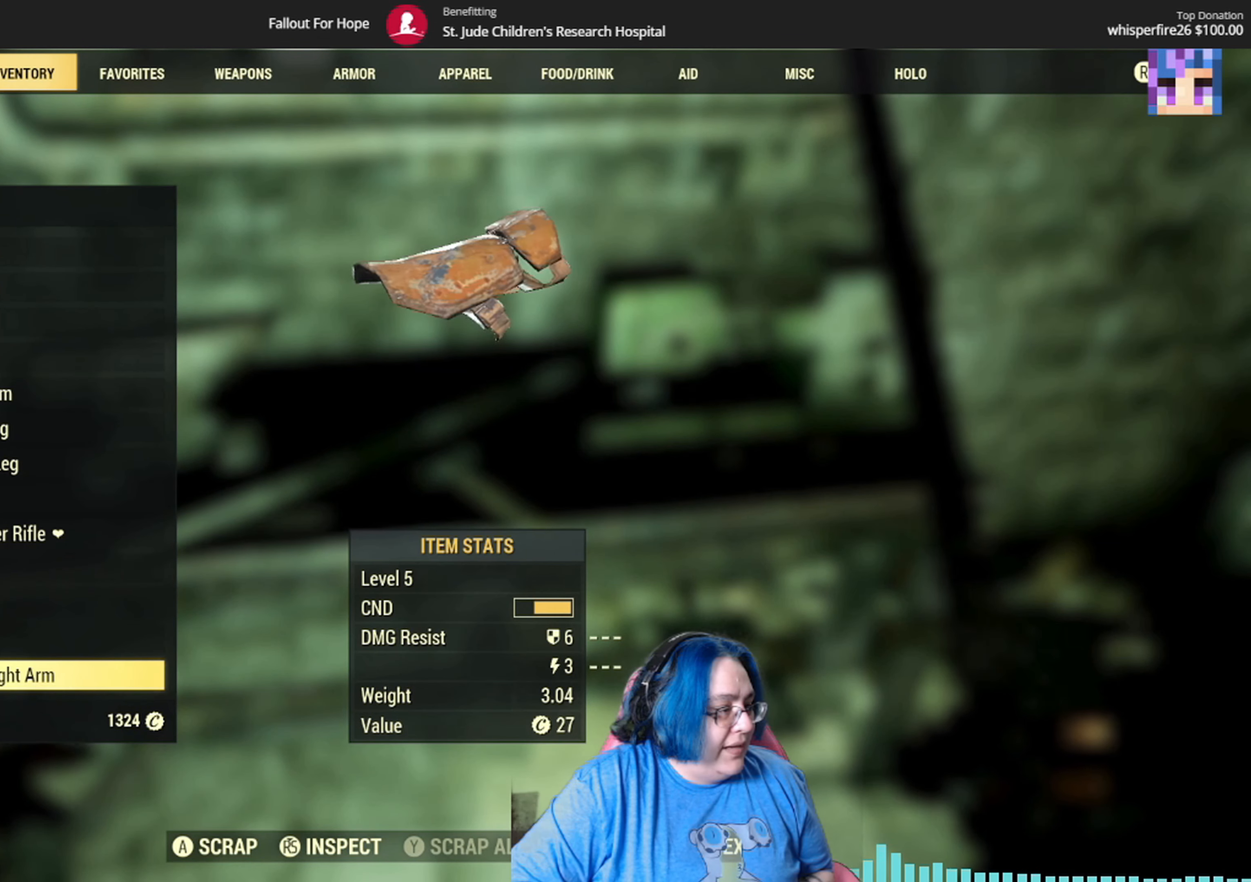
{"buttons": [], "left_stick": "center", "right_stick": "center", "events": [[267, "A", "down"], [401, "A", "up"]]}
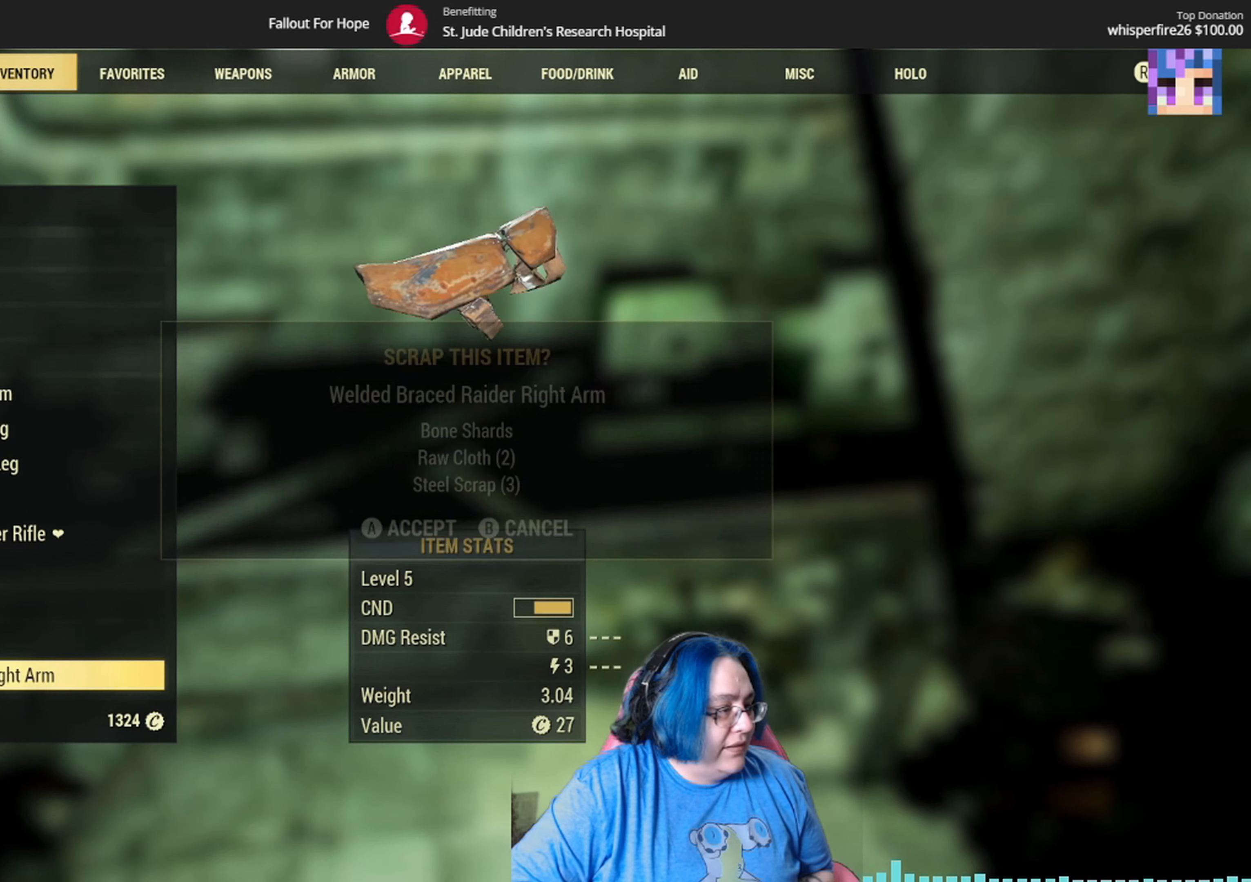
{"buttons": [], "left_stick": "center", "right_stick": "center", "events": [[233, "A", "down"], [333, "A", "up"]]}
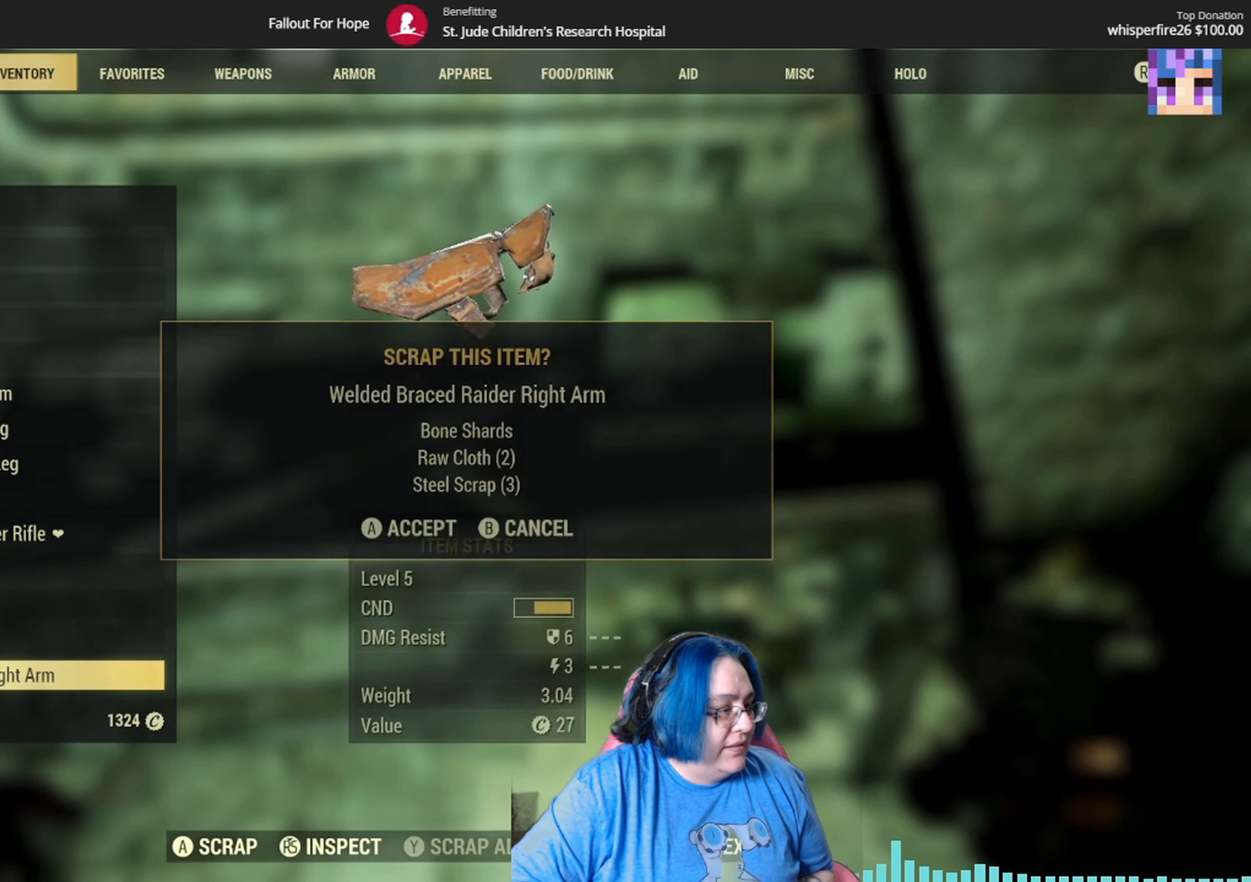
{"buttons": [], "left_stick": "center", "right_stick": "center", "events": [[367, "DPAD_UP", "down"], [500, "DPAD_UP", "up"]]}
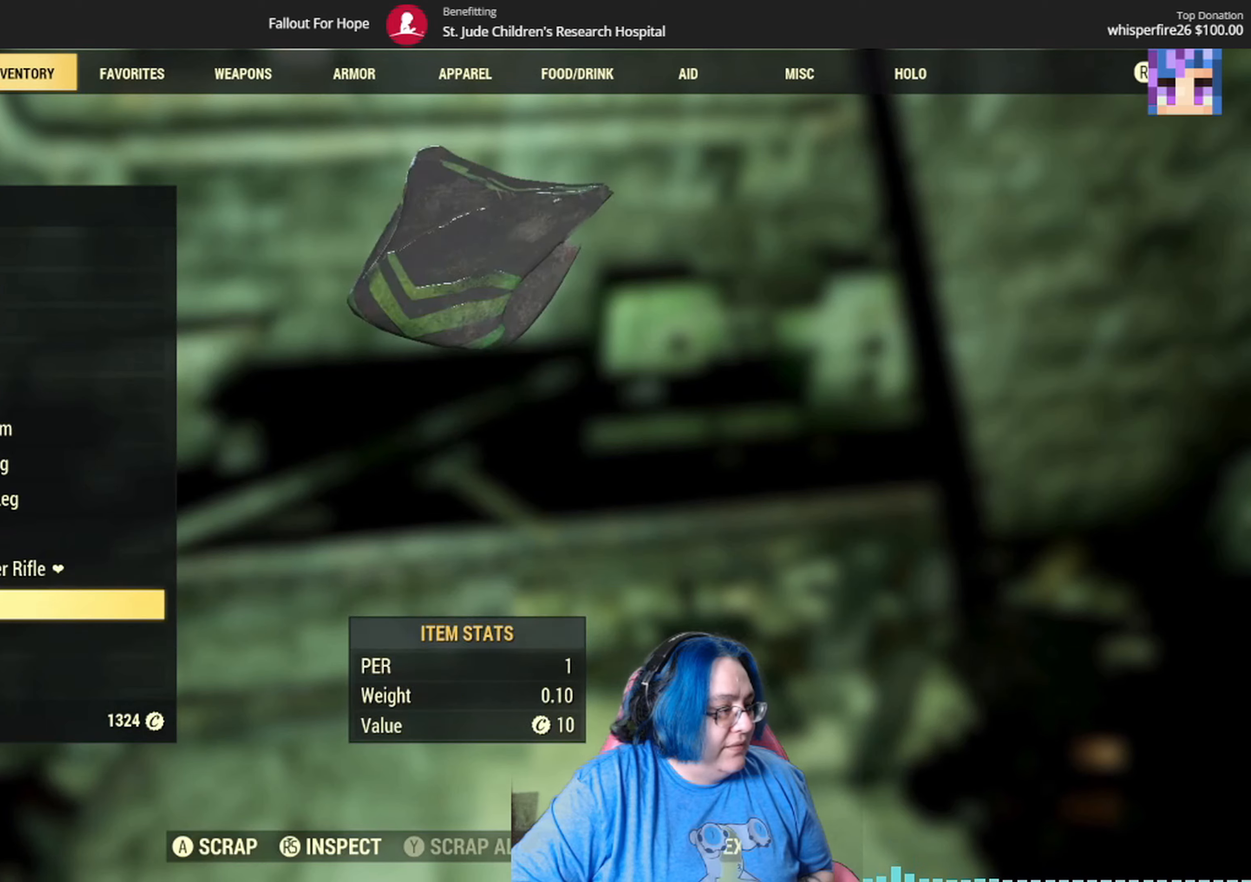
{"buttons": [], "left_stick": "center", "right_stick": "center", "events": [[267, "DPAD_DOWN", "down"], [401, "DPAD_DOWN", "up"]]}
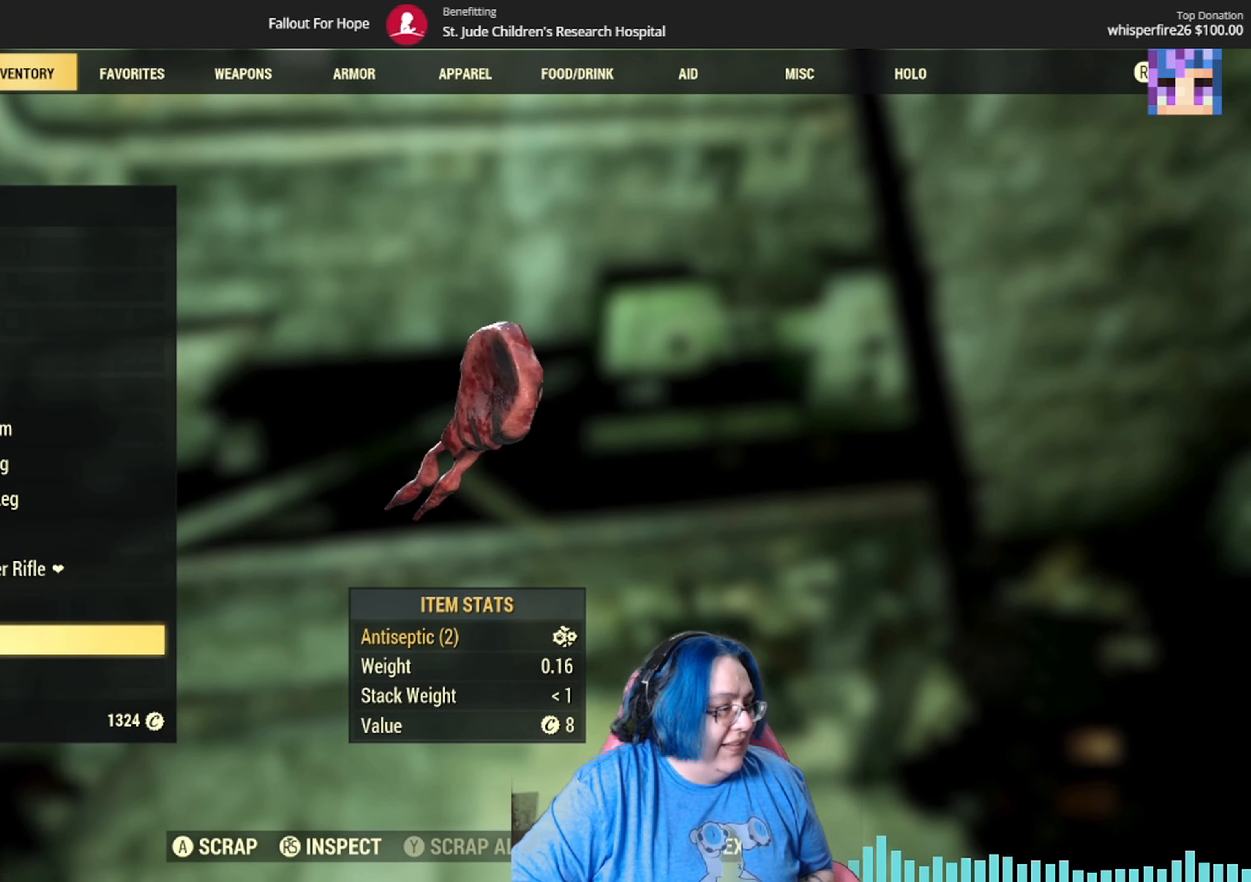
{"buttons": [], "left_stick": "center", "right_stick": "center", "events": [[100, "A", "down"], [233, "A", "up"]]}
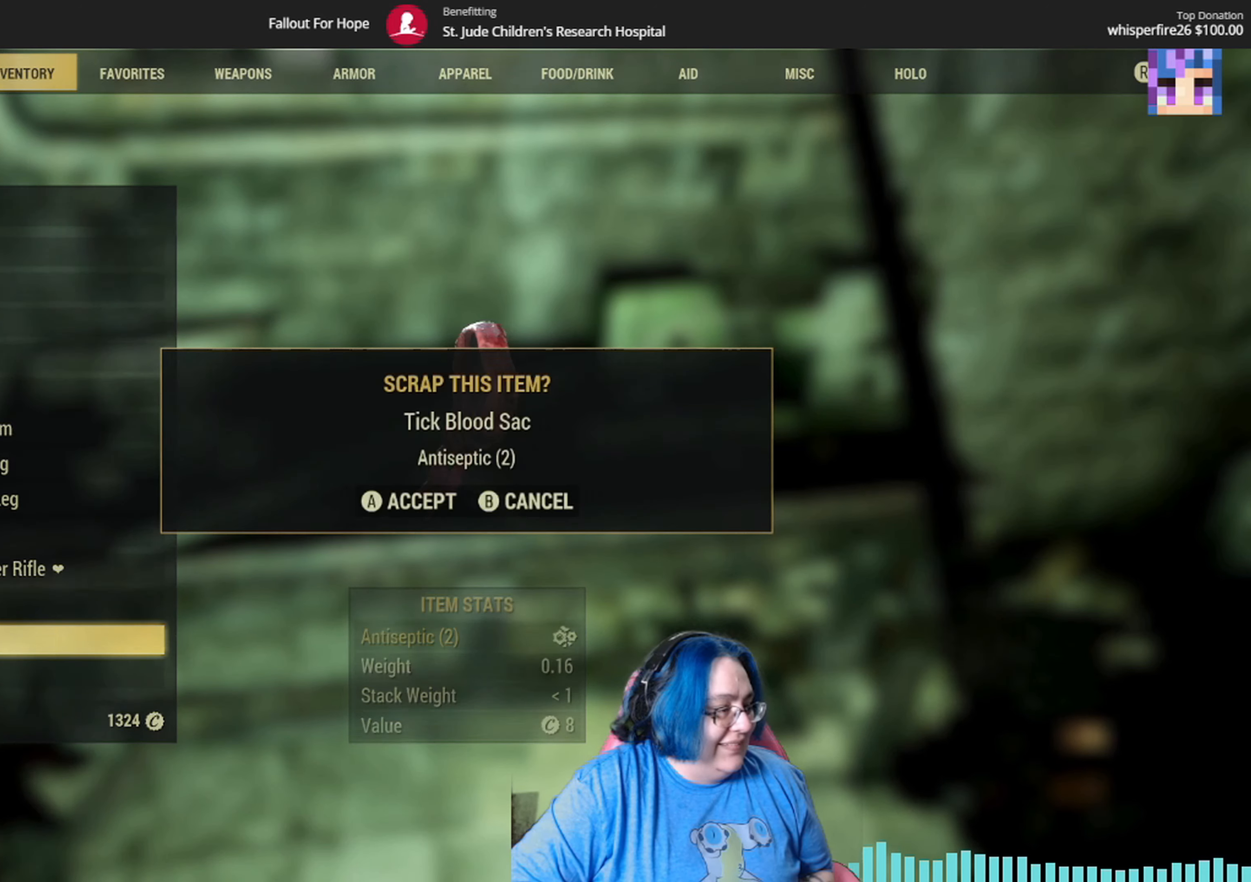
{"buttons": [], "left_stick": "center", "right_stick": "center", "events": [[134, "A", "down"], [300, "A", "up"]]}
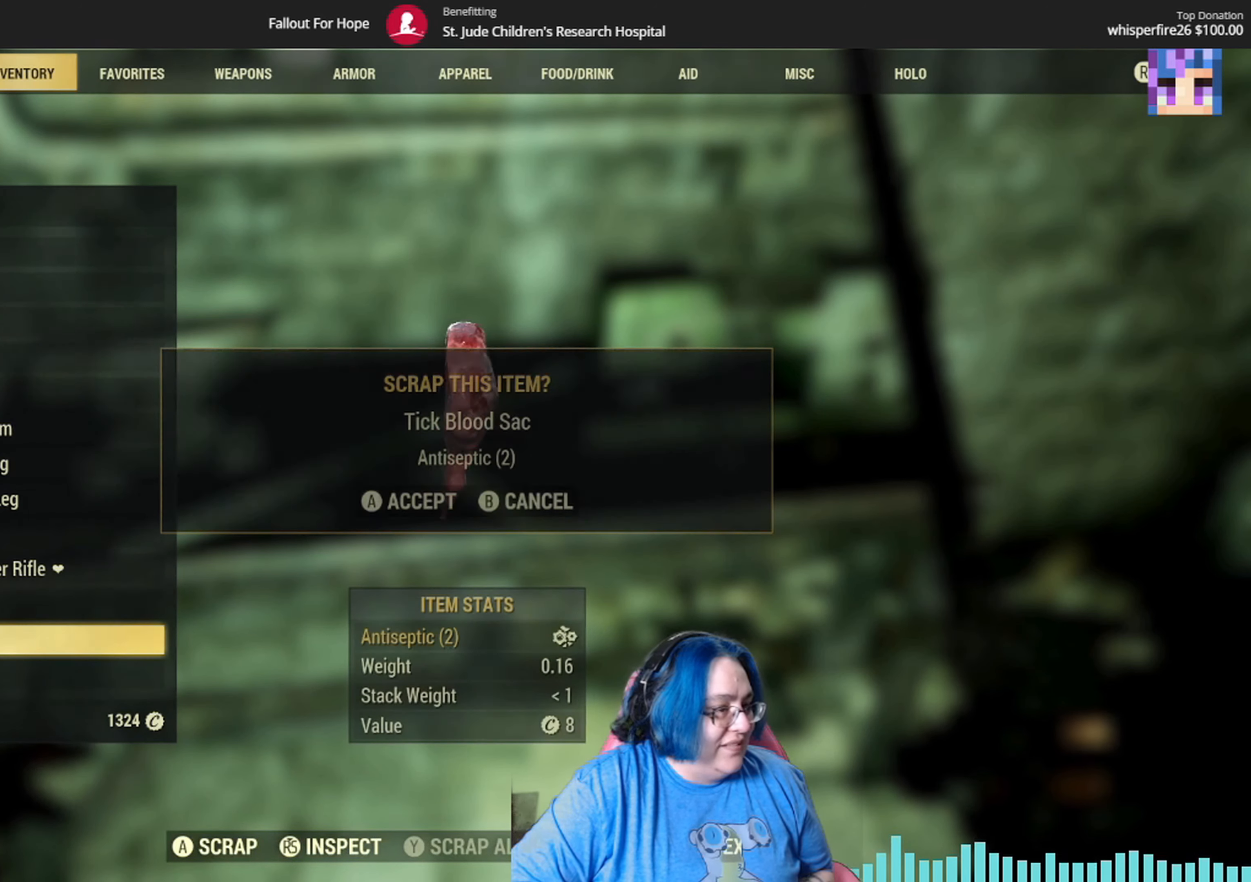
{"buttons": [], "left_stick": "center", "right_stick": "center", "events": [[300, "A", "down"], [433, "A", "up"]]}
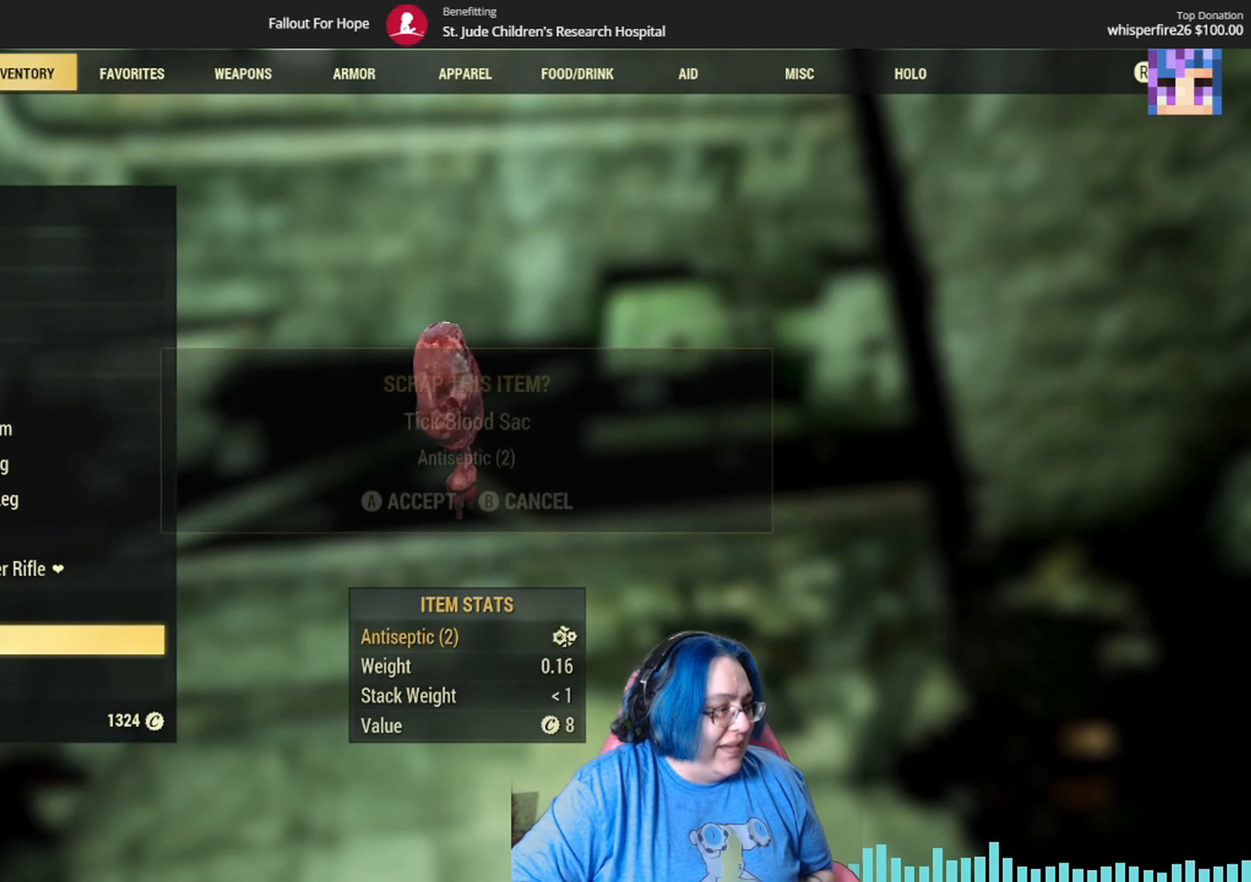
{"buttons": [], "left_stick": "center", "right_stick": "center", "events": [[367, "A", "down"], [501, "A", "up"]]}
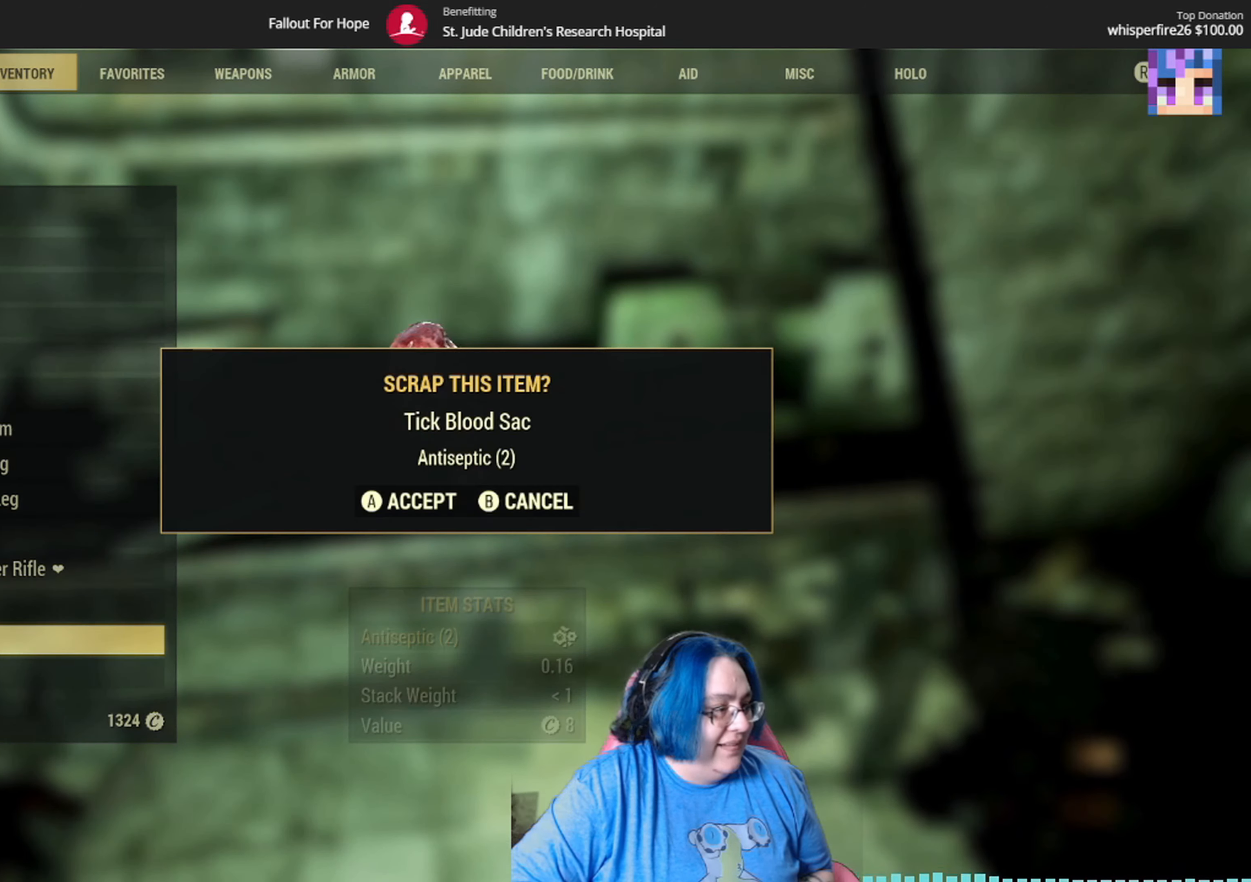
{"buttons": [], "left_stick": "center", "right_stick": "center", "events": []}
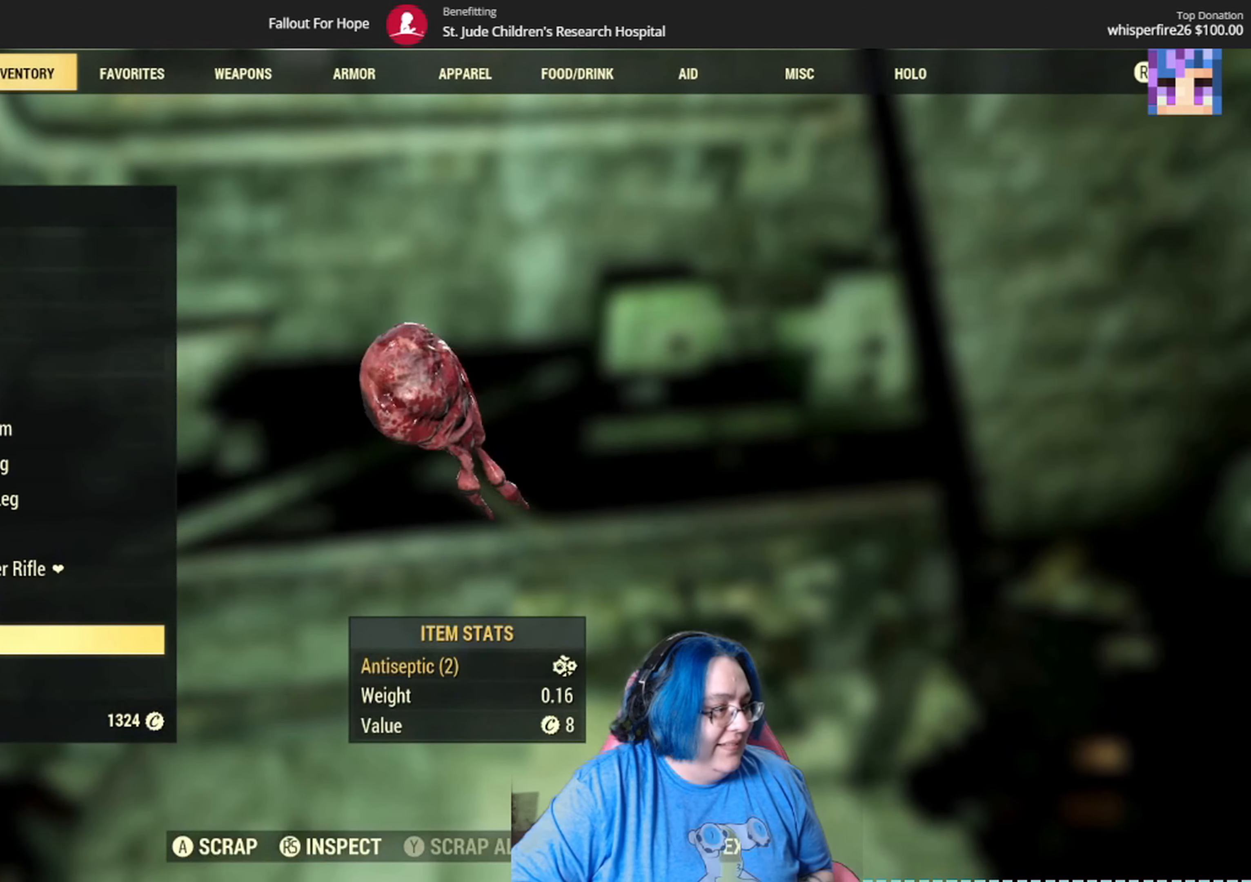
{"buttons": ["A"], "left_stick": "center", "right_stick": "center", "events": [[33, "A", "down"], [167, "A", "up"], [434, "A", "down"]]}
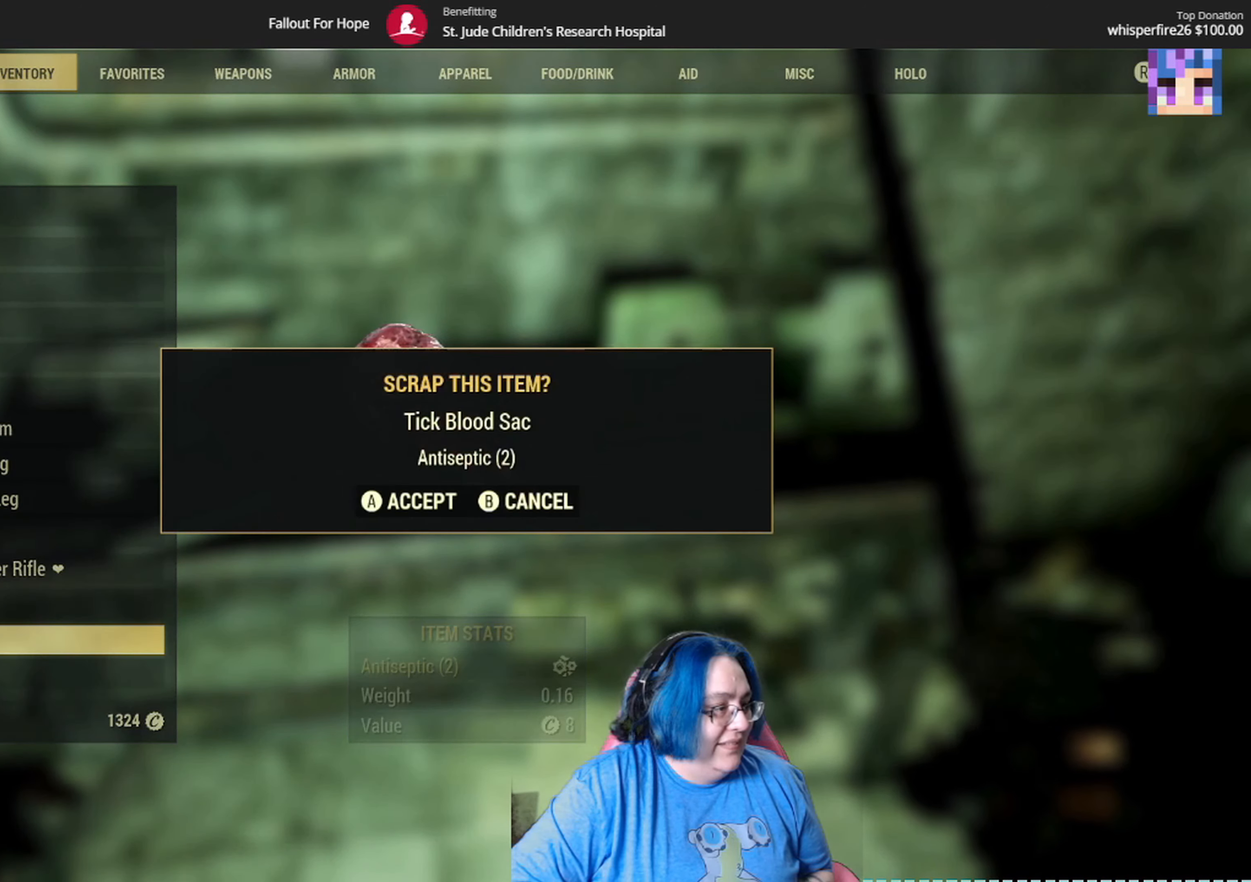
{"buttons": [], "left_stick": "center", "right_stick": "center", "events": [[66, "A", "up"]]}
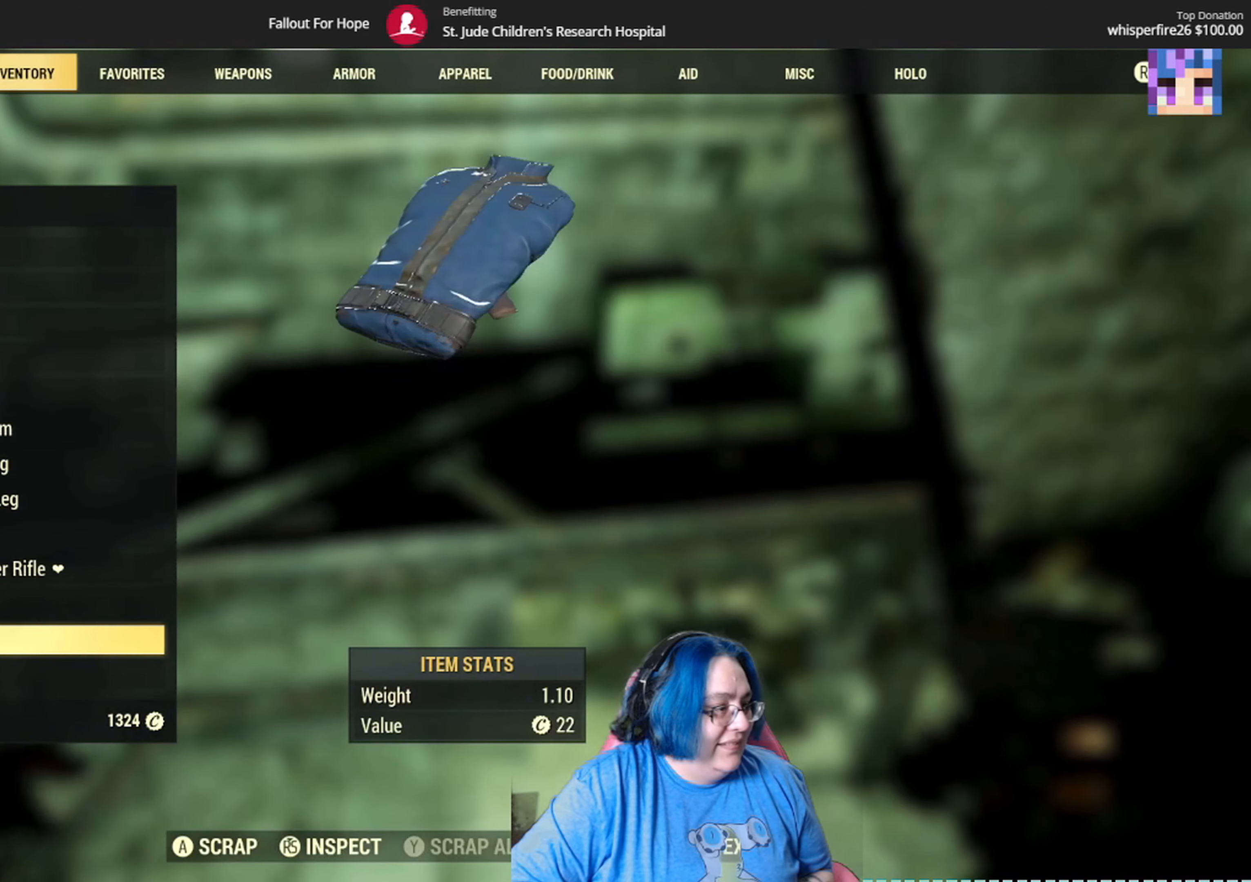
{"buttons": [], "left_stick": "center", "right_stick": "center", "events": []}
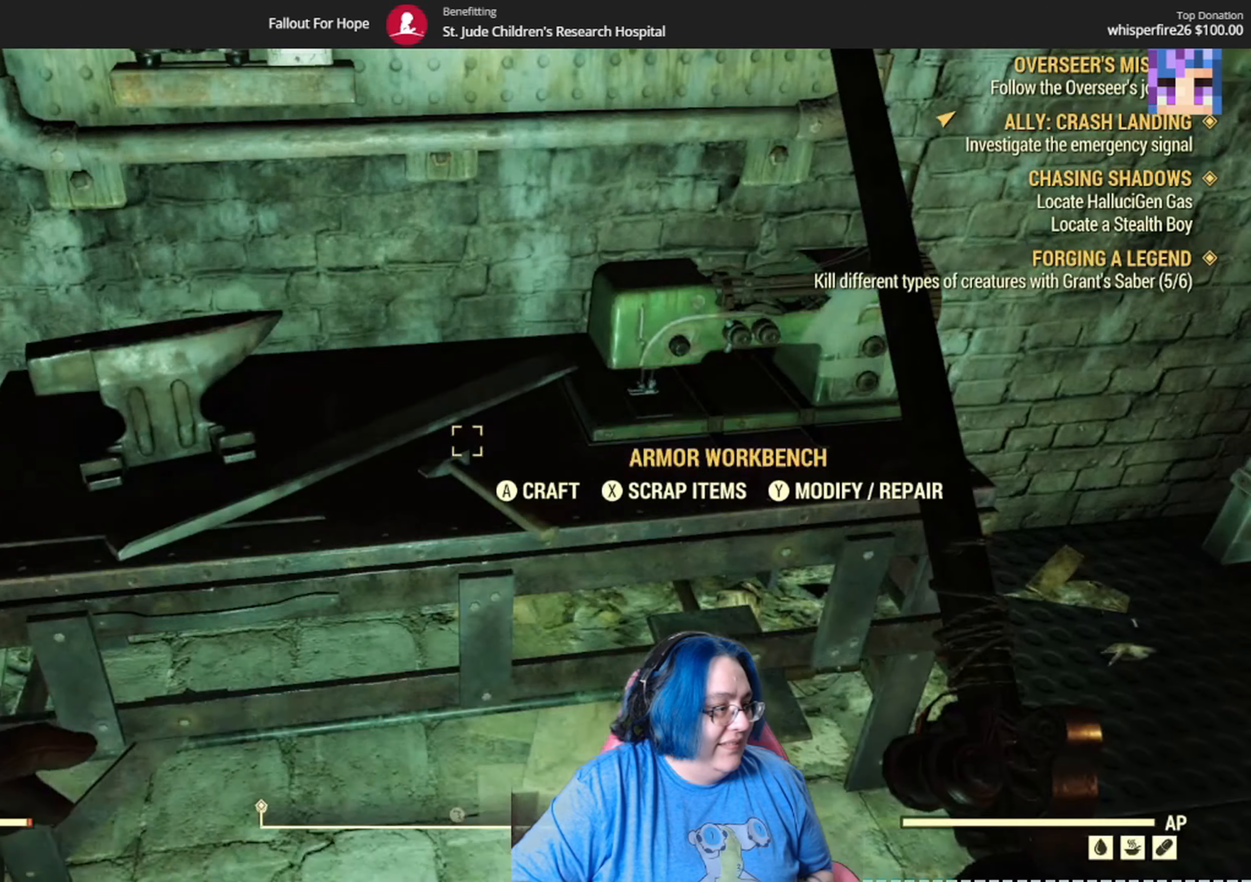
{"buttons": [], "left_stick": "center", "right_stick": "up", "events": [[133, "right_stick", "up"]]}